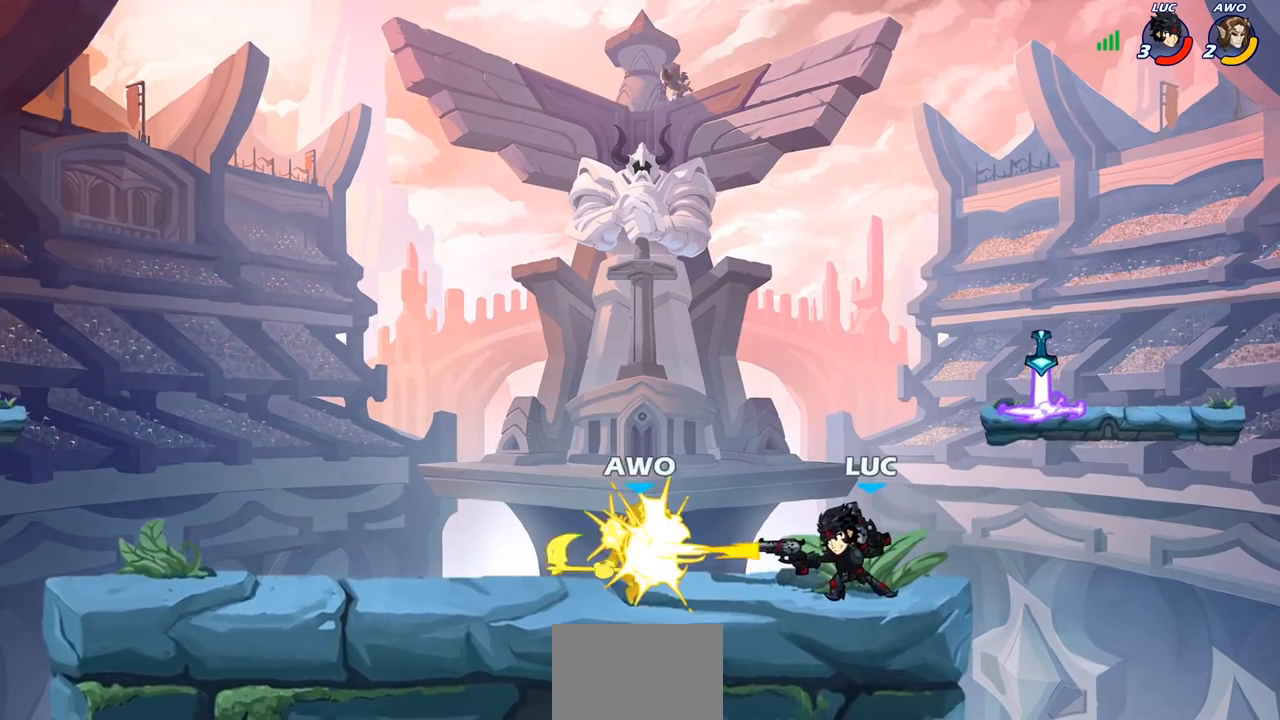
Gameplay with a controller (PlayStation layout); each line is a JSON object with the inputs held at the frame after it. "events" lists button and stick changes between this image and that frame as [ms after this image, input, new state], when the widget could be followed in between.
{"buttons": [], "left_stick": "left", "right_stick": "center", "events": [[200, "left_stick", "left"], [217, "CROSS", "down"], [250, "SQUARE", "down"], [267, "CROSS", "up"], [300, "SQUARE", "up"]]}
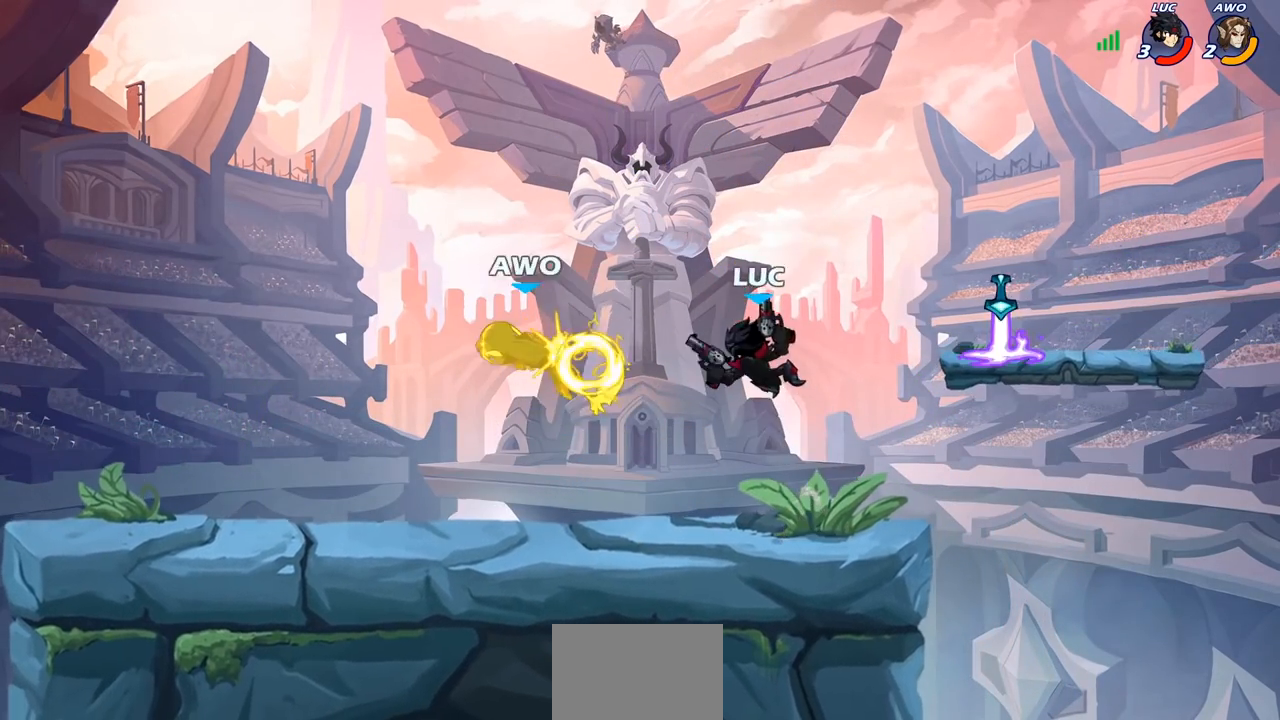
{"buttons": [], "left_stick": "left", "right_stick": "center", "events": [[217, "left_stick", "down-left"], [433, "left_stick", "left"]]}
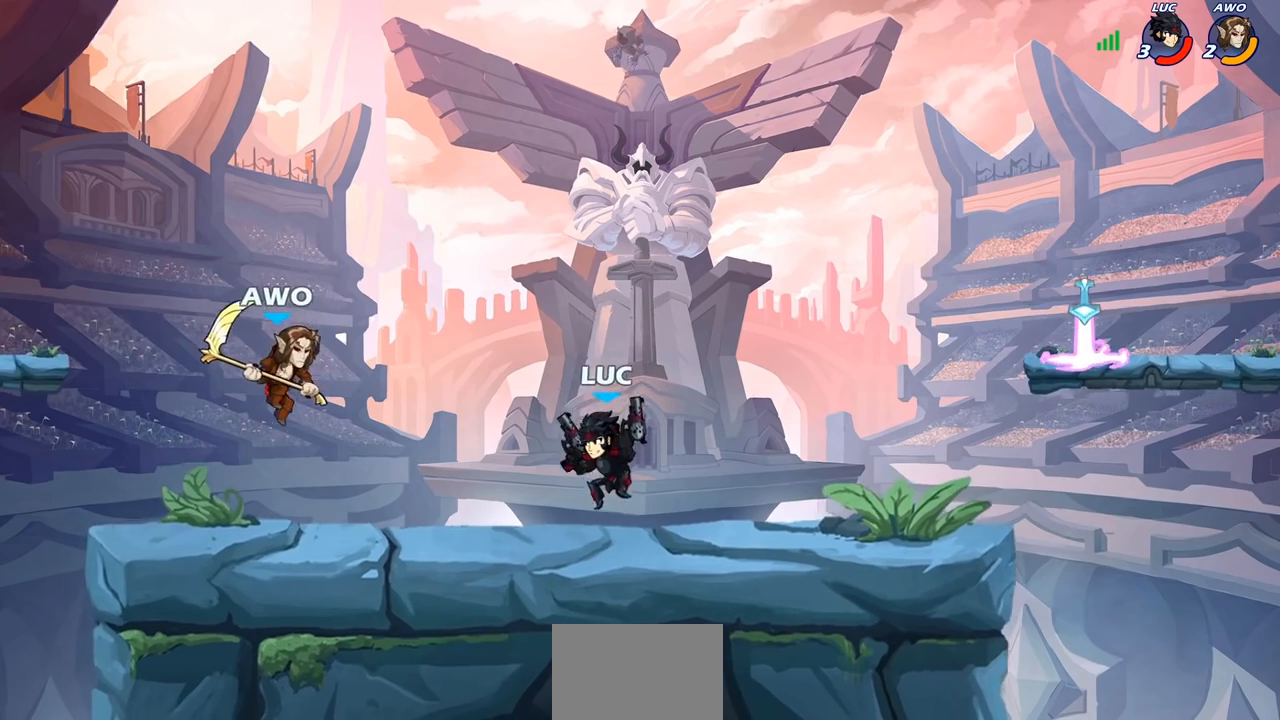
{"buttons": [], "left_stick": "right", "right_stick": "center", "events": [[50, "R2", "down"], [100, "CROSS", "down"], [133, "SQUARE", "down"], [167, "left_stick", "up-right"], [200, "R2", "up"], [233, "CROSS", "up"], [233, "SQUARE", "up"], [267, "left_stick", "center"], [500, "left_stick", "right"]]}
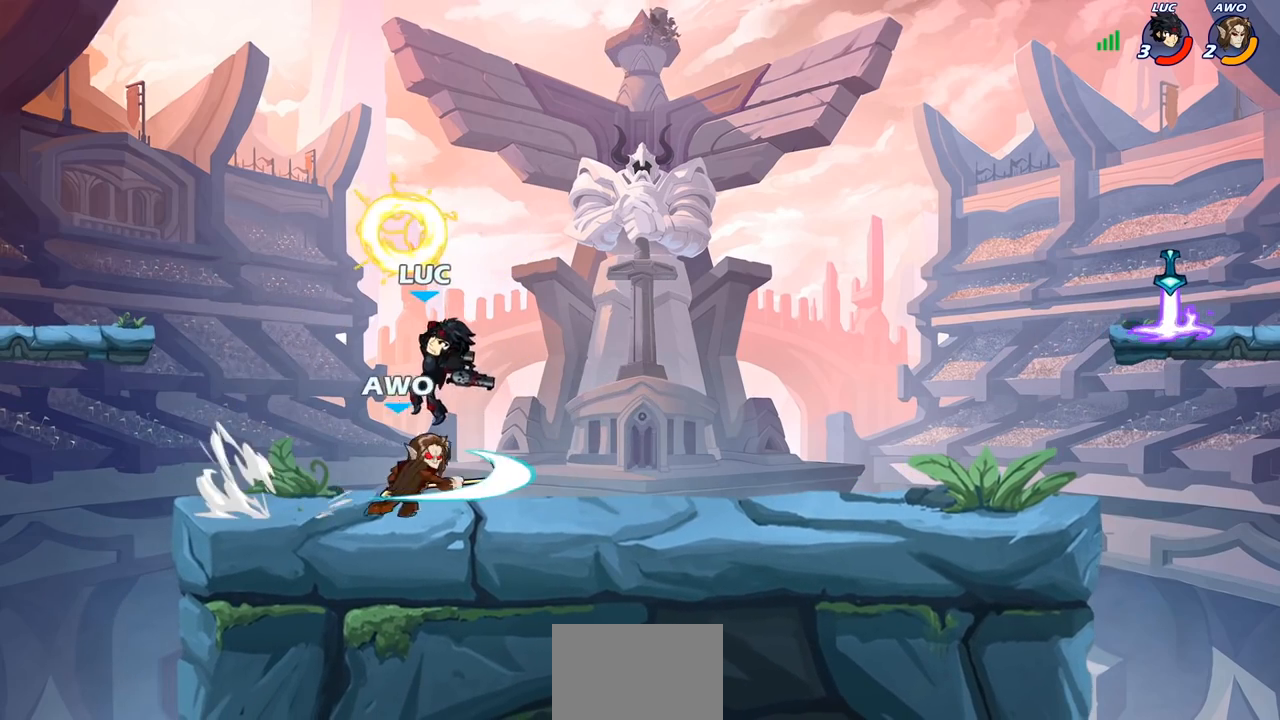
{"buttons": [], "left_stick": "center", "right_stick": "center", "events": [[200, "left_stick", "left"], [383, "left_stick", "down-right"], [417, "SQUARE", "down"], [433, "left_stick", "center"], [500, "SQUARE", "up"]]}
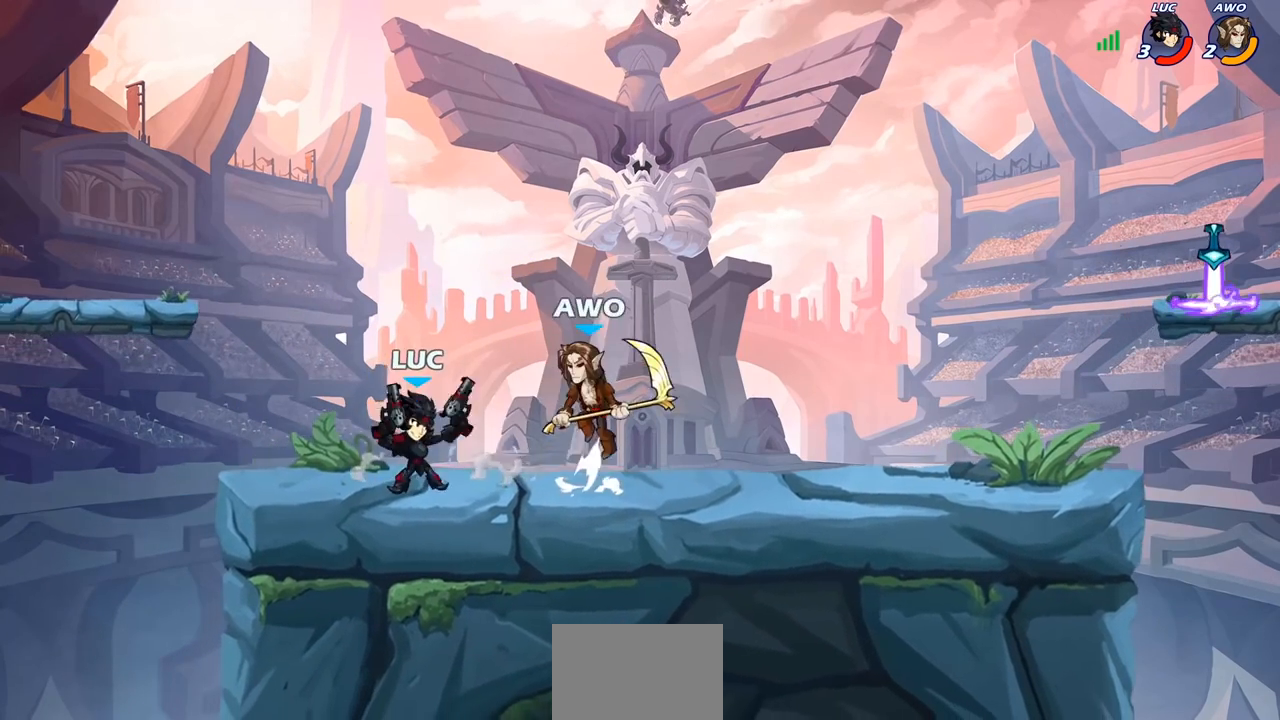
{"buttons": [], "left_stick": "left", "right_stick": "center", "events": [[433, "left_stick", "left"]]}
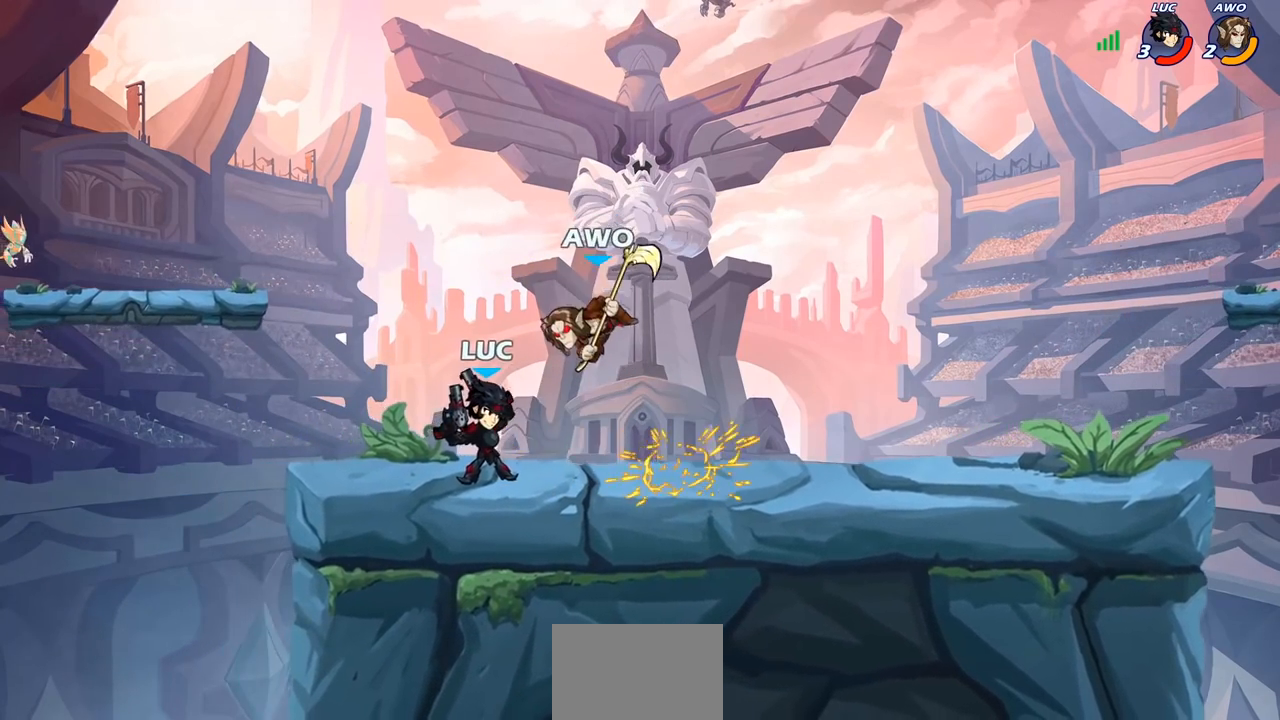
{"buttons": [], "left_stick": "center", "right_stick": "center", "events": [[33, "left_stick", "up-right"], [67, "CROSS", "down"], [167, "CROSS", "up"], [267, "left_stick", "center"]]}
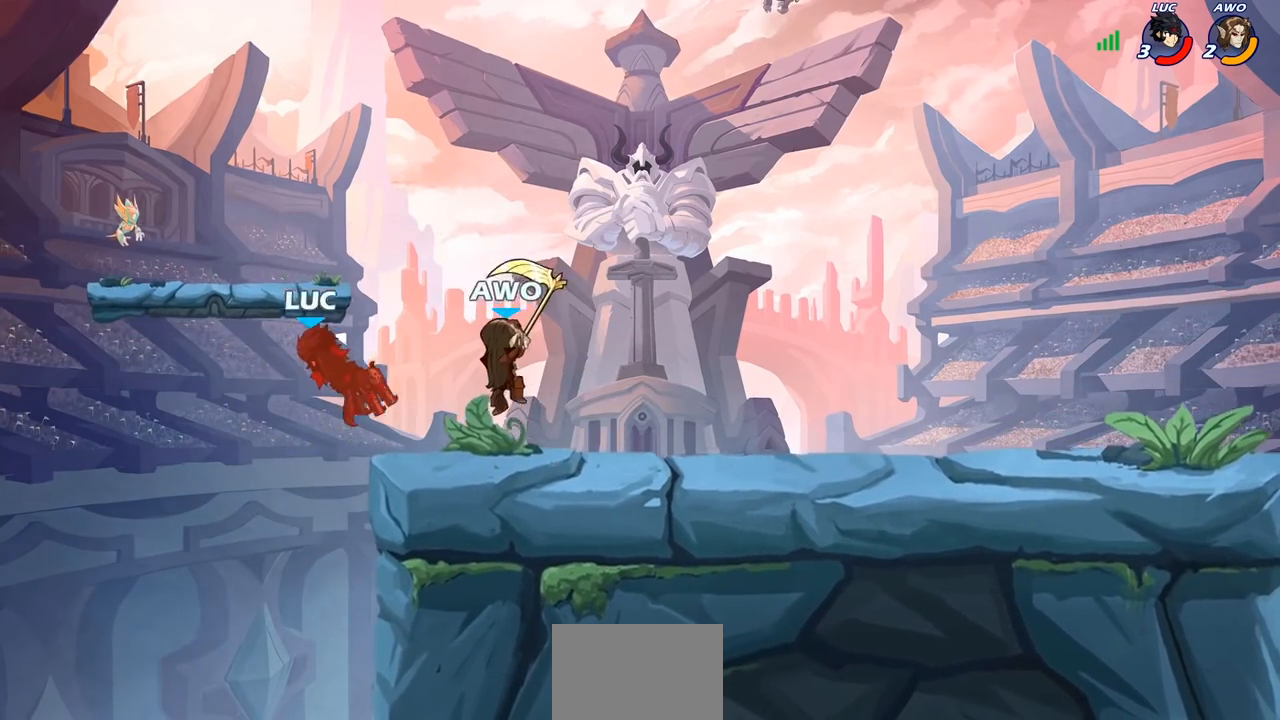
{"buttons": ["CROSS"], "left_stick": "right", "right_stick": "center", "events": [[33, "left_stick", "left"], [250, "left_stick", "up"], [333, "left_stick", "right"], [400, "CROSS", "down"]]}
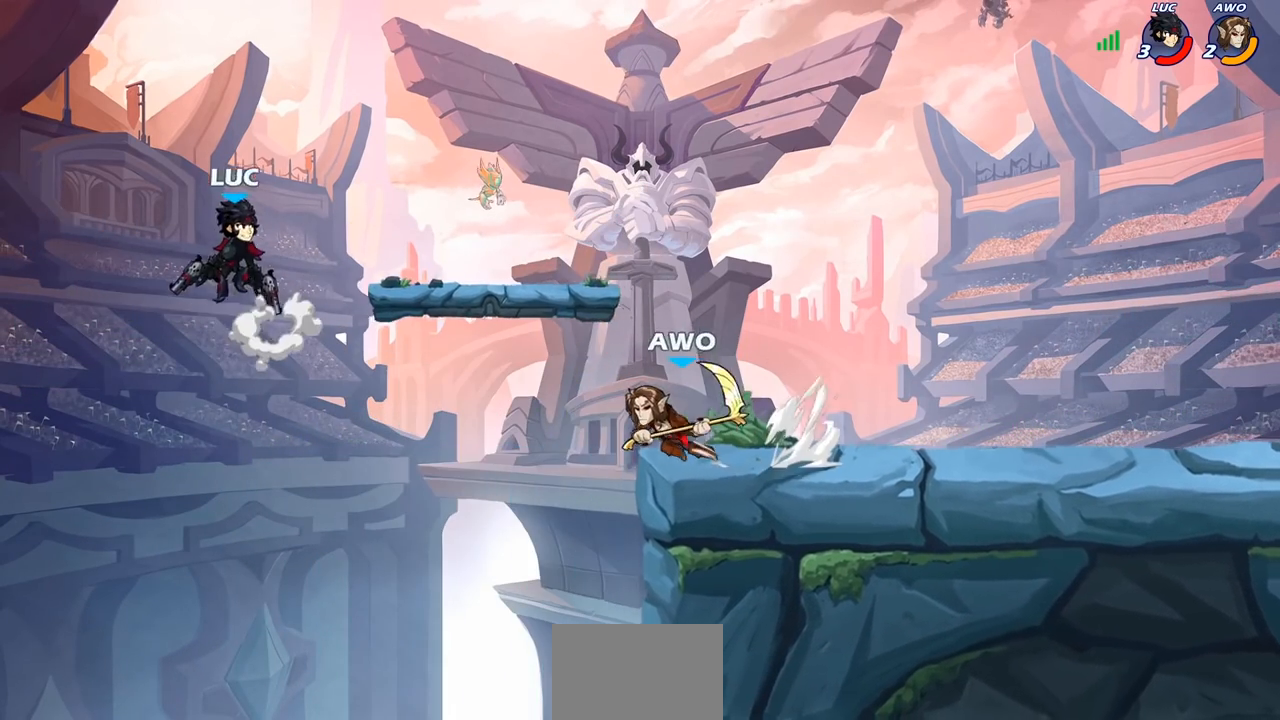
{"buttons": [], "left_stick": "center", "right_stick": "center", "events": [[50, "CROSS", "up"], [167, "left_stick", "down"], [500, "left_stick", "center"]]}
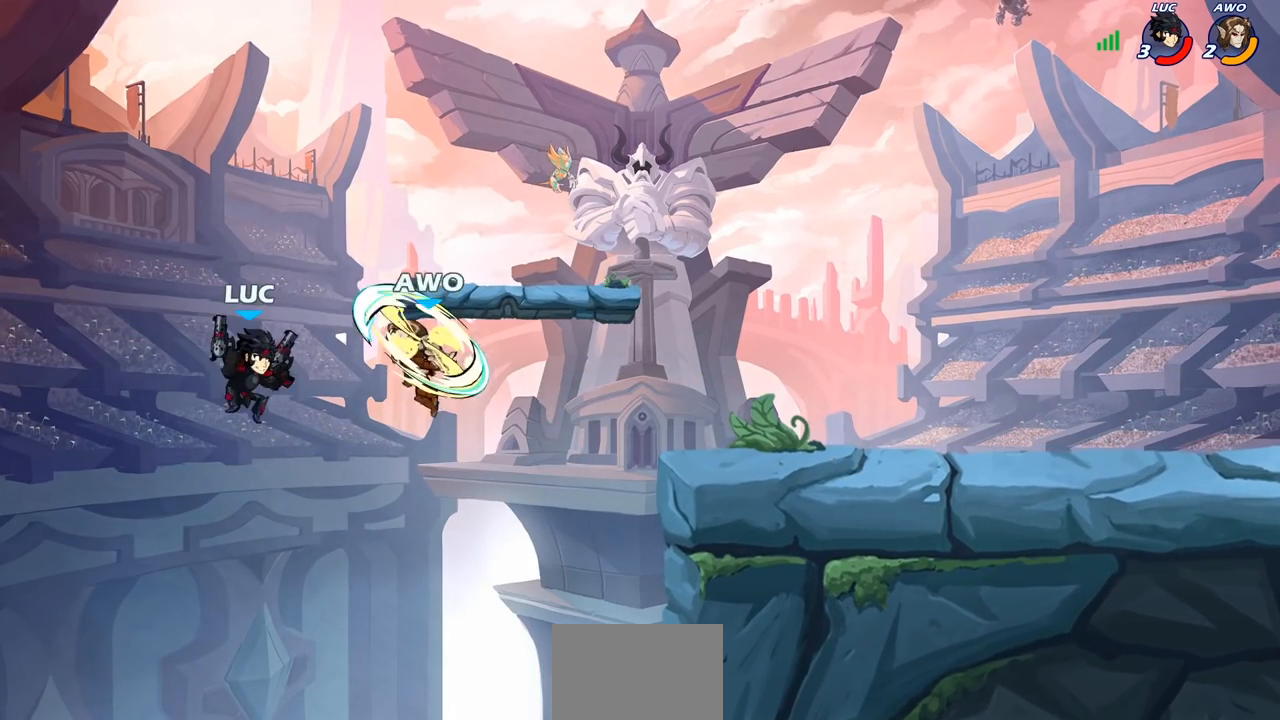
{"buttons": [], "left_stick": "center", "right_stick": "center", "events": [[17, "R2", "down"], [33, "SQUARE", "down"], [117, "SQUARE", "up"], [133, "R2", "up"], [200, "SQUARE", "down"], [300, "SQUARE", "up"], [400, "SQUARE", "down"], [500, "SQUARE", "up"]]}
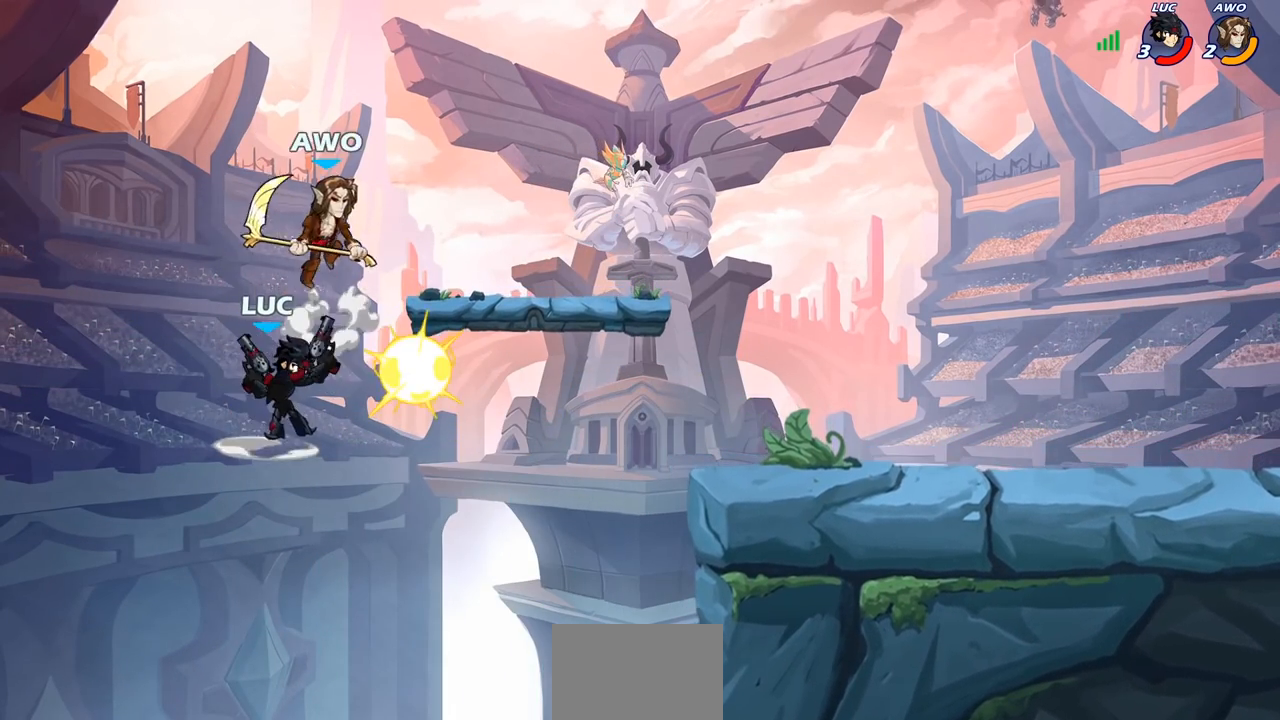
{"buttons": [], "left_stick": "right", "right_stick": "center", "events": [[33, "left_stick", "left"], [83, "SQUARE", "down"], [167, "SQUARE", "up"], [367, "left_stick", "down"], [417, "left_stick", "right"]]}
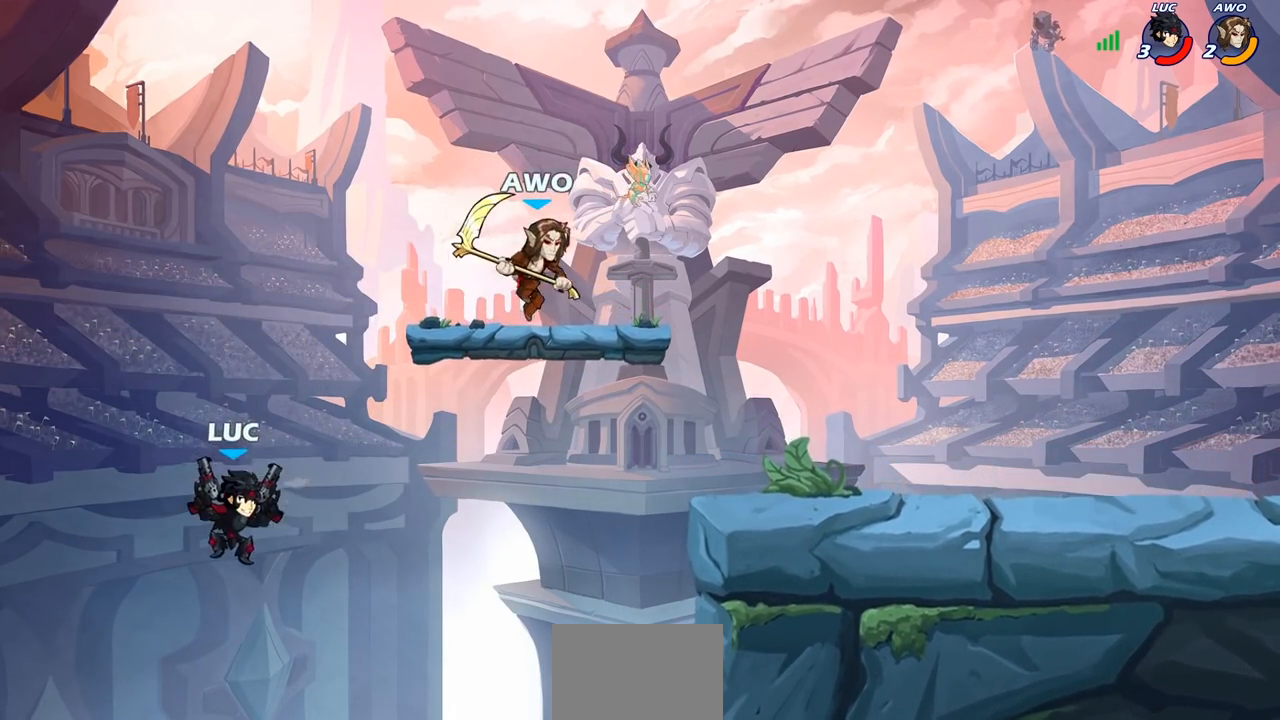
{"buttons": [], "left_stick": "right", "right_stick": "center", "events": [[217, "CROSS", "down"], [333, "CROSS", "up"]]}
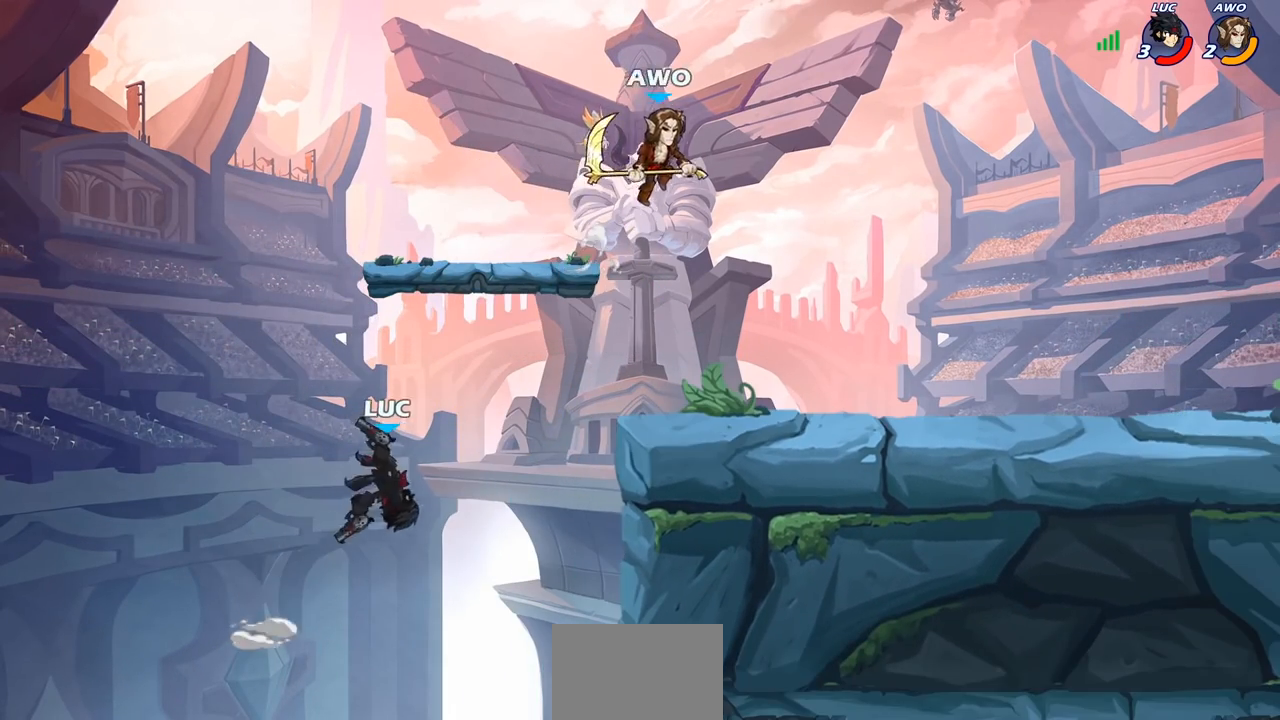
{"buttons": [], "left_stick": "down-right", "right_stick": "center", "events": [[50, "CROSS", "down"], [133, "left_stick", "up-right"], [267, "CROSS", "up"], [367, "left_stick", "down-right"]]}
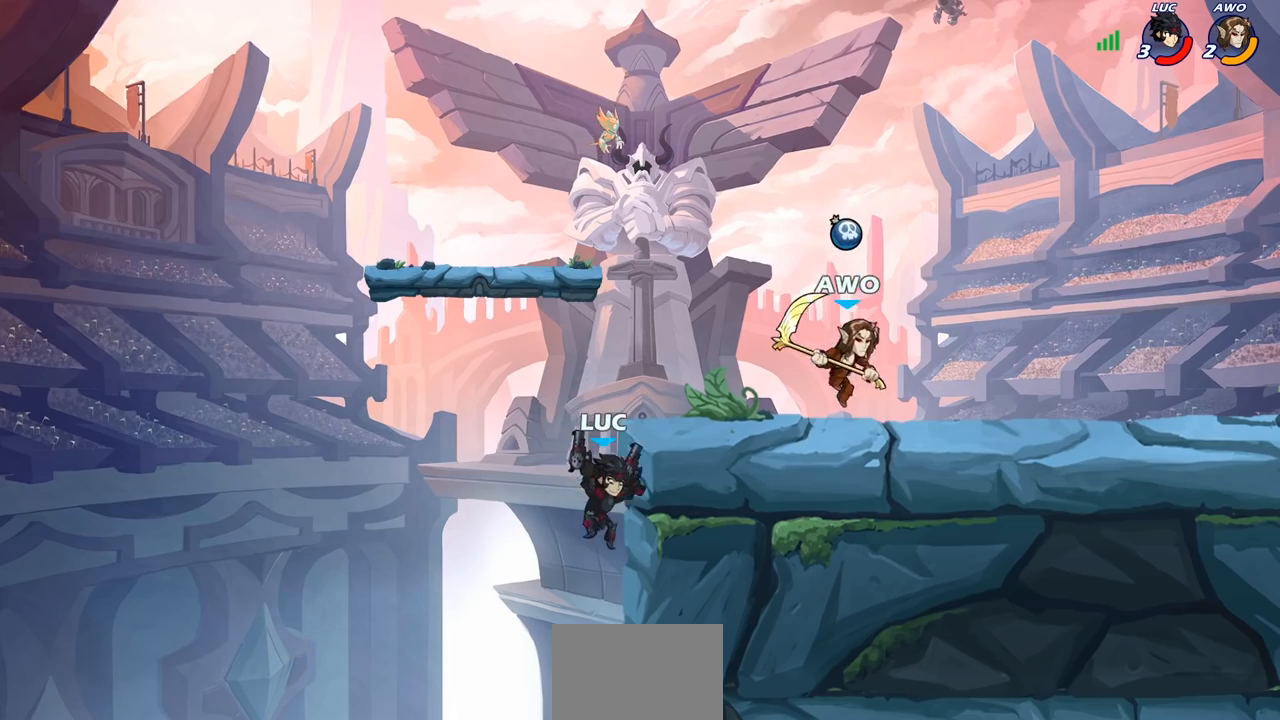
{"buttons": ["SQUARE"], "left_stick": "right", "right_stick": "center", "events": [[67, "left_stick", "up-left"], [133, "CROSS", "down"], [217, "left_stick", "up-right"], [267, "CROSS", "up"], [317, "left_stick", "right"], [350, "CROSS", "down"], [417, "SQUARE", "down"], [450, "CROSS", "up"]]}
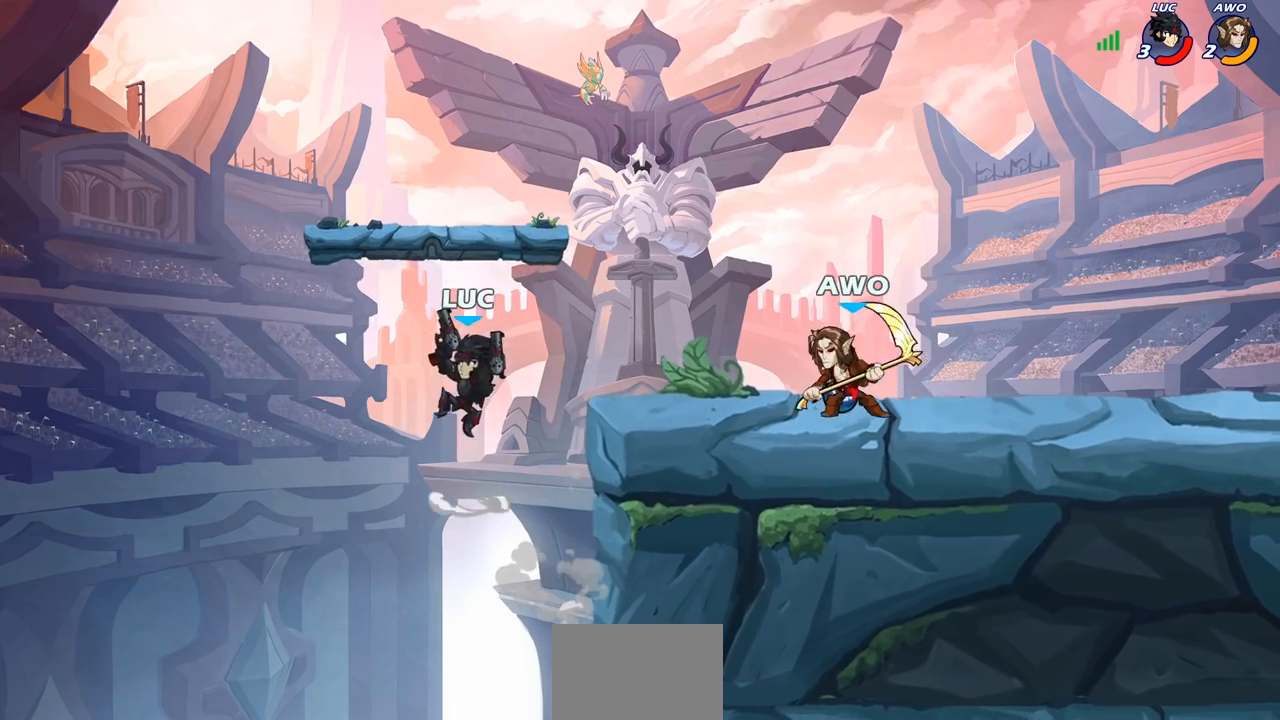
{"buttons": [], "left_stick": "down-right", "right_stick": "center", "events": [[33, "SQUARE", "up"], [117, "left_stick", "up-right"], [283, "left_stick", "right"], [483, "left_stick", "down-right"]]}
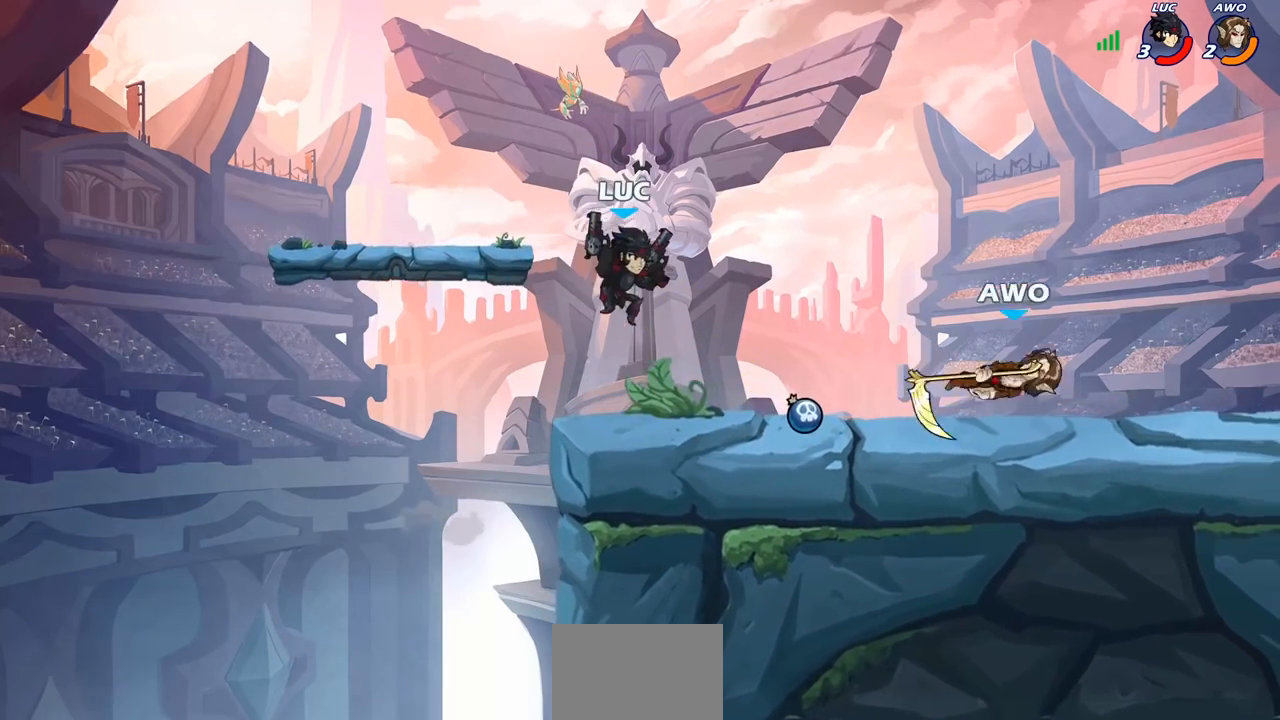
{"buttons": [], "left_stick": "right", "right_stick": "center", "events": [[17, "left_stick", "down"], [217, "left_stick", "up-left"], [450, "left_stick", "right"]]}
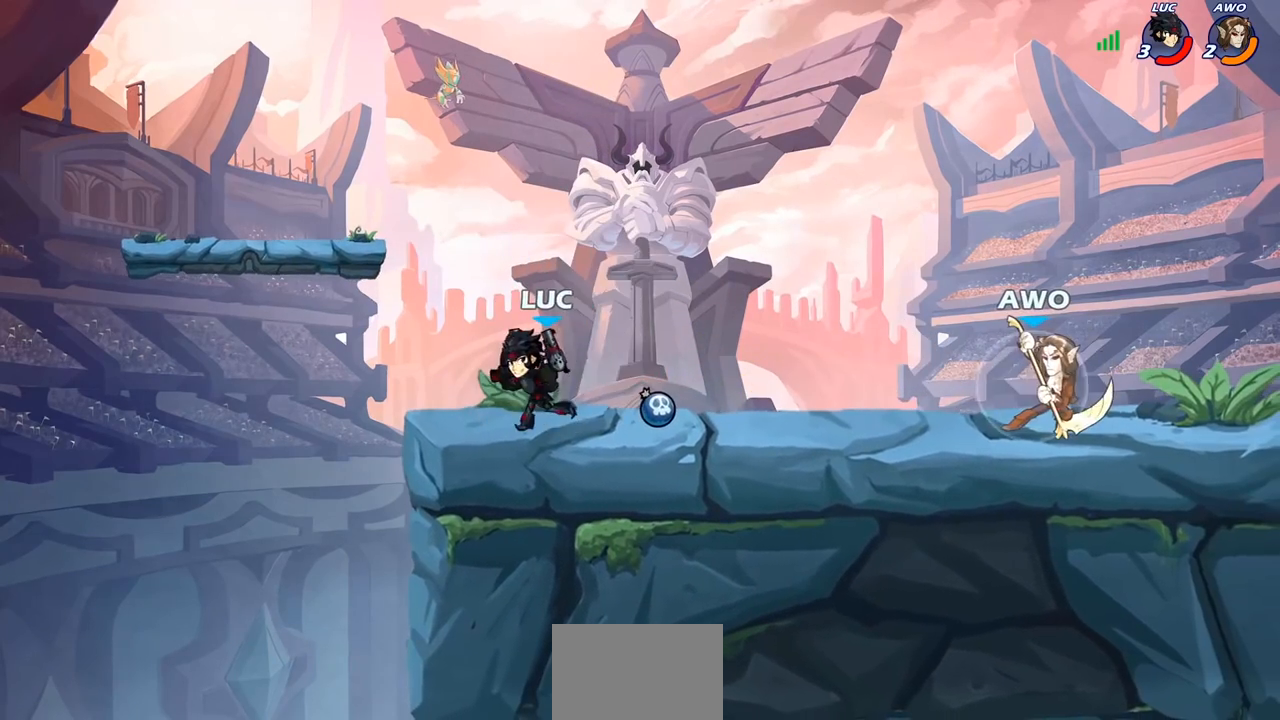
{"buttons": [], "left_stick": "center", "right_stick": "center", "events": [[100, "R2", "down"], [117, "R1", "down"], [183, "SQUARE", "down"], [233, "R1", "up"], [233, "R2", "up"], [283, "SQUARE", "up"], [317, "left_stick", "center"]]}
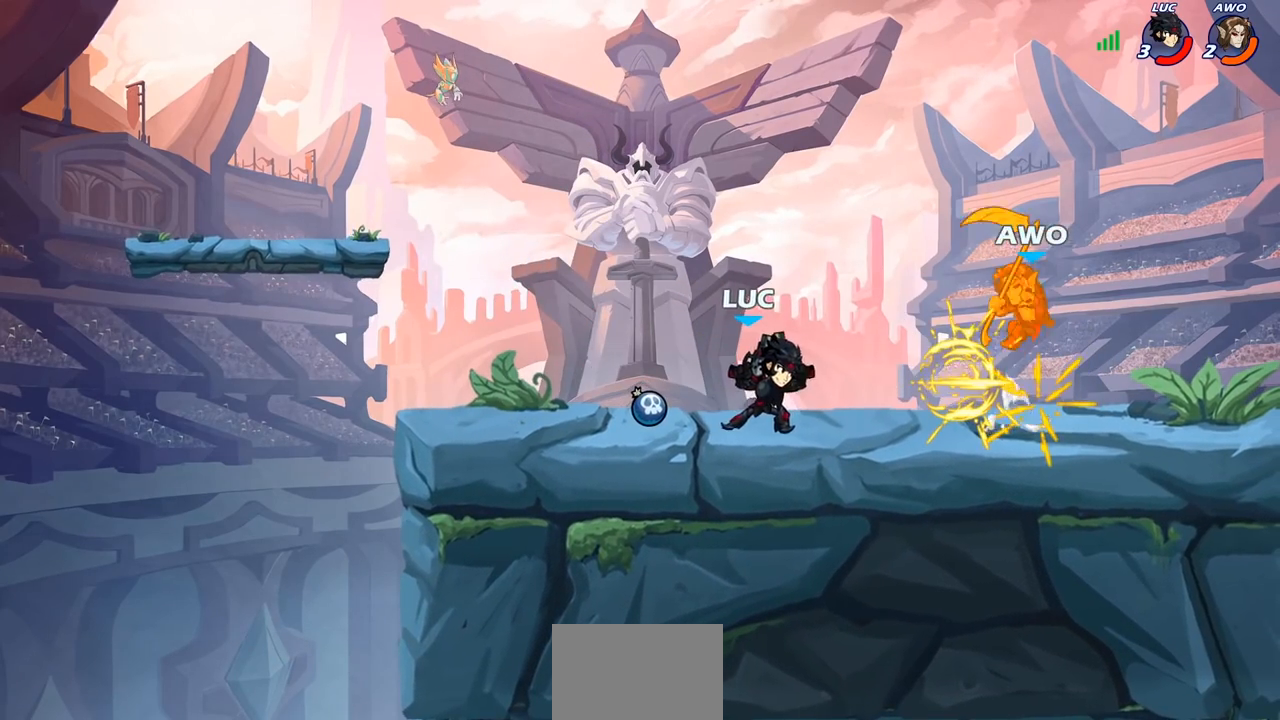
{"buttons": [], "left_stick": "right", "right_stick": "center", "events": [[83, "CROSS", "down"], [83, "left_stick", "right"], [117, "SQUARE", "down"], [133, "CROSS", "up"], [150, "right_stick", "down-left"], [200, "SQUARE", "up"], [200, "right_stick", "center"]]}
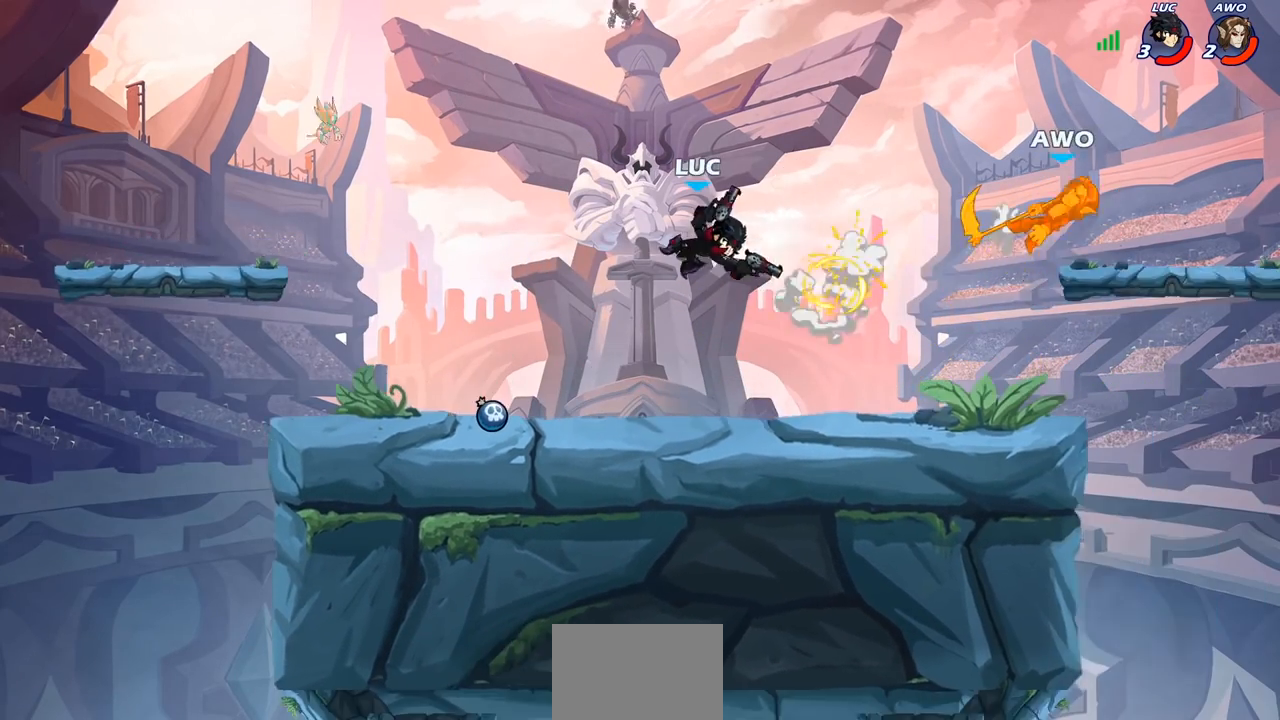
{"buttons": [], "left_stick": "right", "right_stick": "center", "events": [[150, "left_stick", "down"], [283, "left_stick", "right"]]}
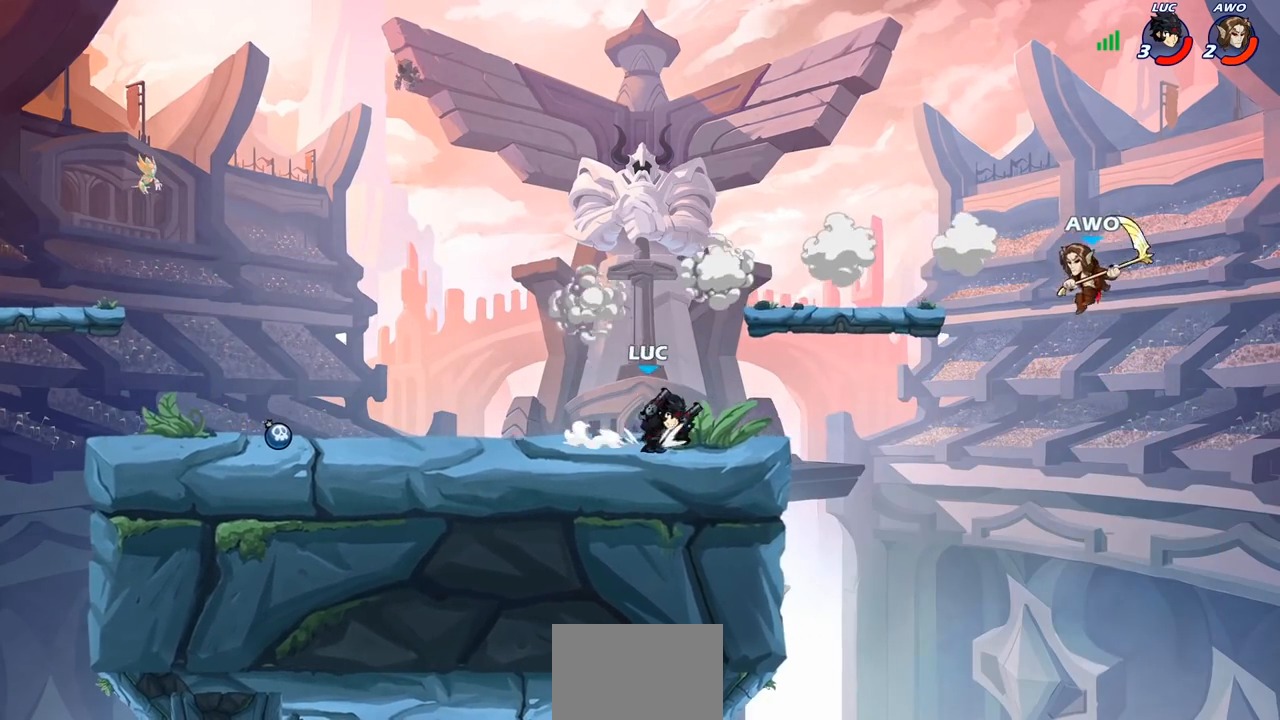
{"buttons": ["CIRCLE"], "left_stick": "center", "right_stick": "center", "events": [[17, "R2", "down"], [67, "CIRCLE", "down"], [67, "R1", "down"], [100, "left_stick", "center"], [150, "R1", "up"], [150, "R2", "up"], [350, "left_stick", "right"], [433, "left_stick", "center"]]}
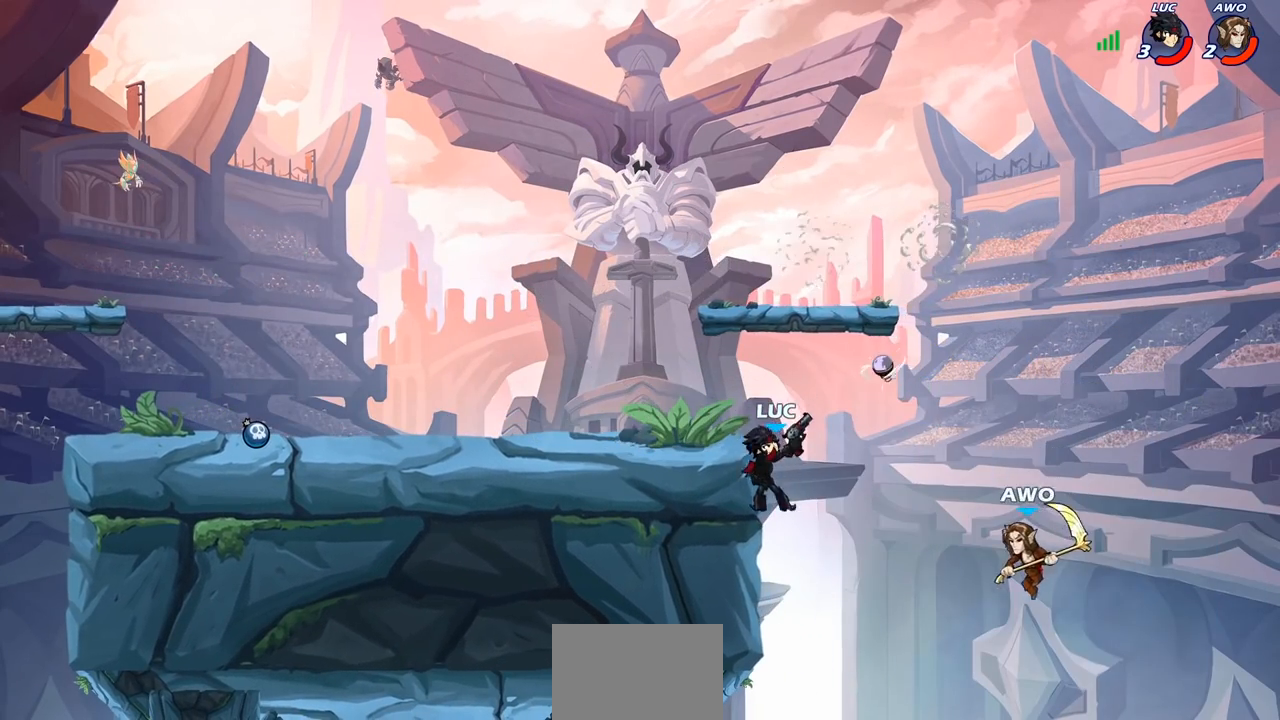
{"buttons": [], "left_stick": "center", "right_stick": "center", "events": [[383, "CIRCLE", "up"]]}
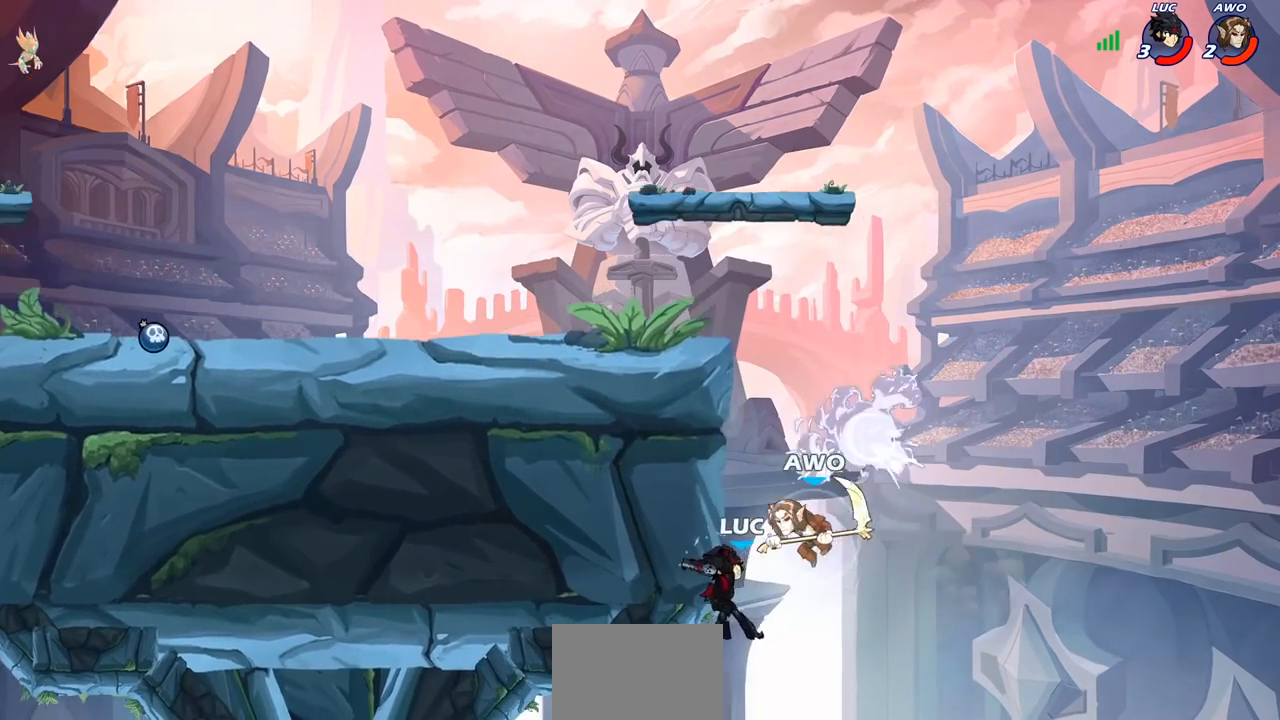
{"buttons": ["CROSS"], "left_stick": "right", "right_stick": "center", "events": [[367, "CROSS", "down"], [433, "left_stick", "right"]]}
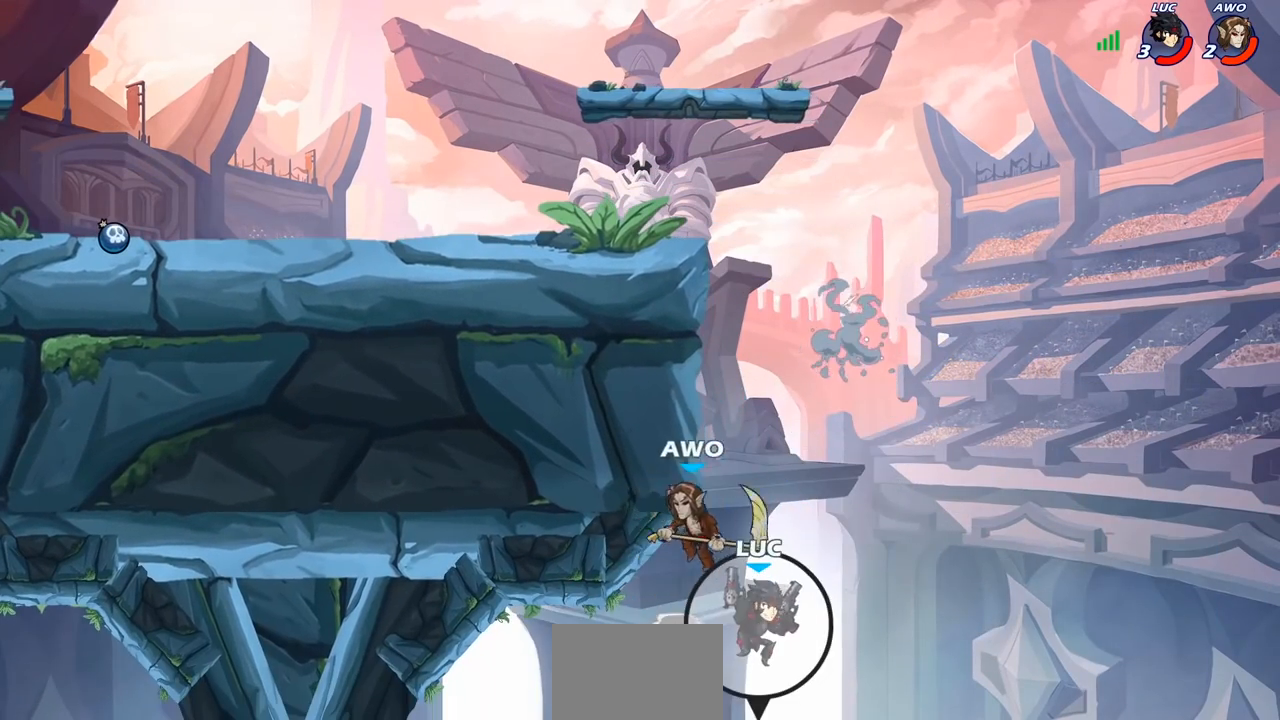
{"buttons": ["CROSS"], "left_stick": "center", "right_stick": "center", "events": [[17, "CROSS", "up"], [150, "CROSS", "down"], [217, "left_stick", "center"], [317, "CROSS", "up"], [500, "CROSS", "down"]]}
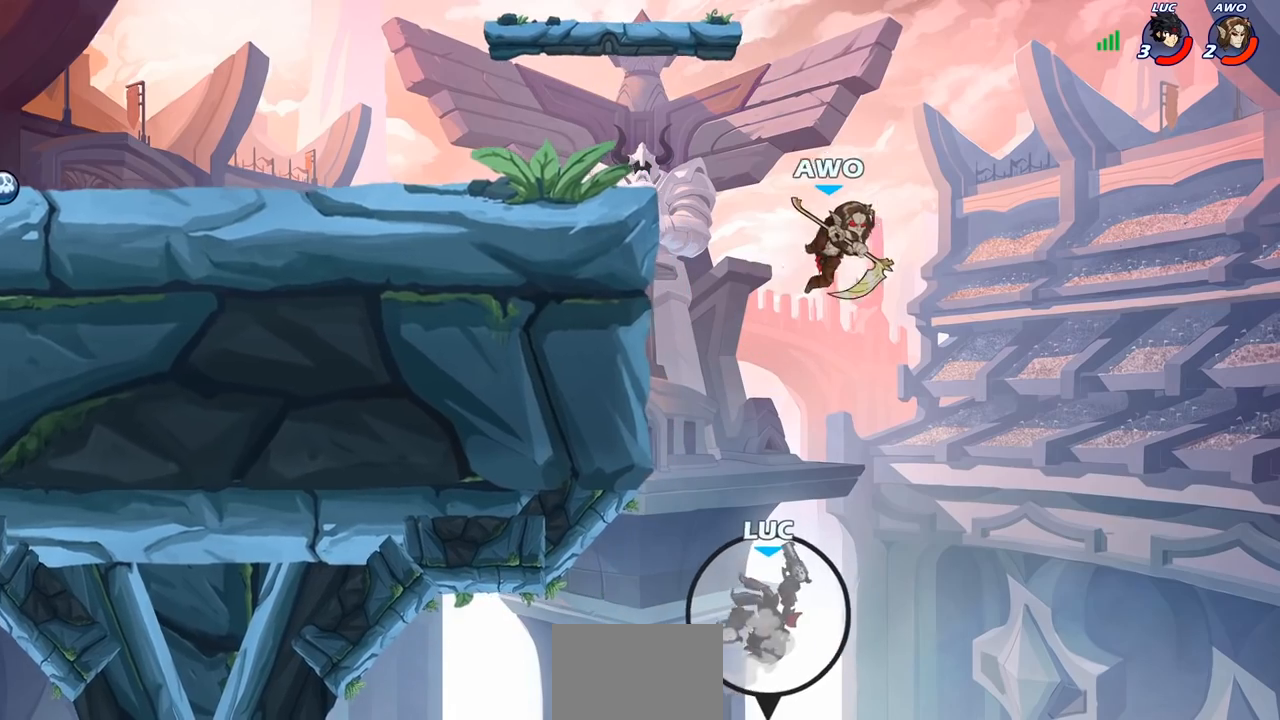
{"buttons": [], "left_stick": "left", "right_stick": "center", "events": [[233, "CROSS", "up"], [250, "CIRCLE", "down"], [283, "left_stick", "left"], [383, "CIRCLE", "up"]]}
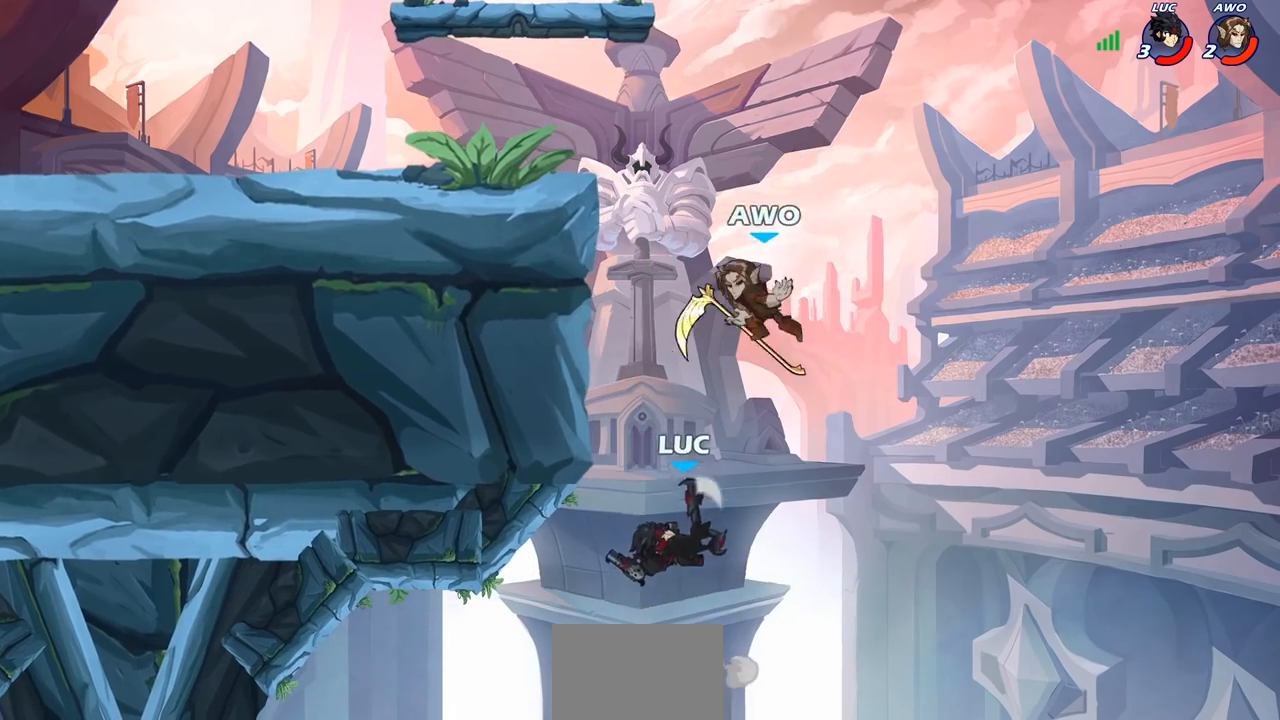
{"buttons": ["CROSS"], "left_stick": "right", "right_stick": "center", "events": [[433, "left_stick", "right"], [467, "CROSS", "down"]]}
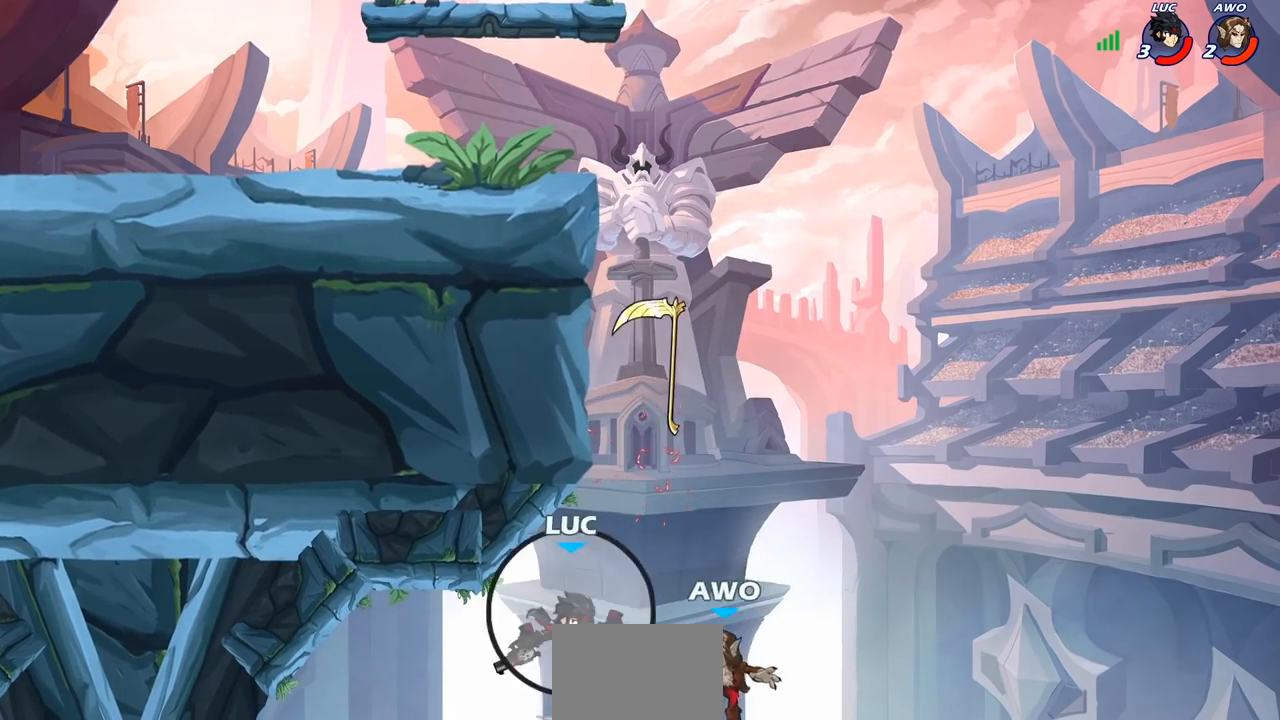
{"buttons": ["R2"], "left_stick": "up", "right_stick": "center", "events": [[33, "left_stick", "up"], [267, "CROSS", "up"], [333, "R2", "down"]]}
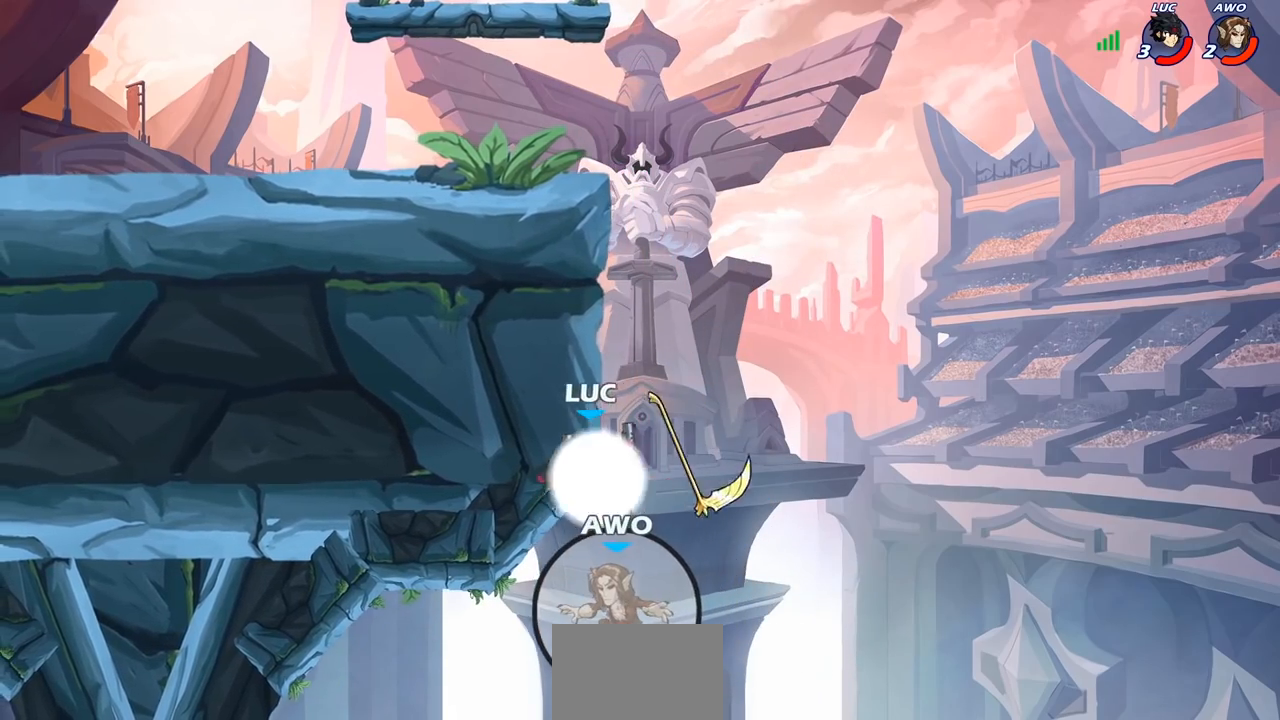
{"buttons": [], "left_stick": "left", "right_stick": "center", "events": [[83, "left_stick", "left"], [233, "R2", "up"], [283, "CROSS", "down"], [417, "CROSS", "up"]]}
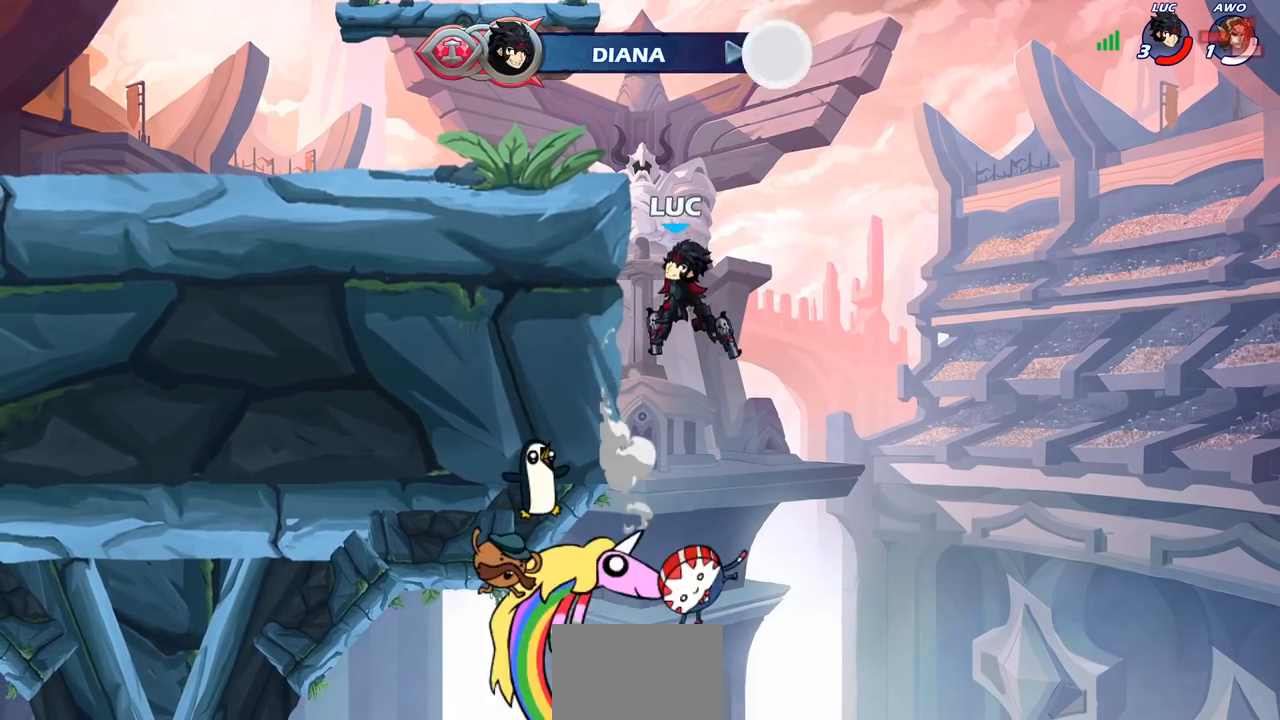
{"buttons": [], "left_stick": "down-left", "right_stick": "center", "events": [[17, "CROSS", "down"], [150, "CROSS", "up"], [217, "CROSS", "down"], [333, "CROSS", "up"], [450, "left_stick", "down-left"]]}
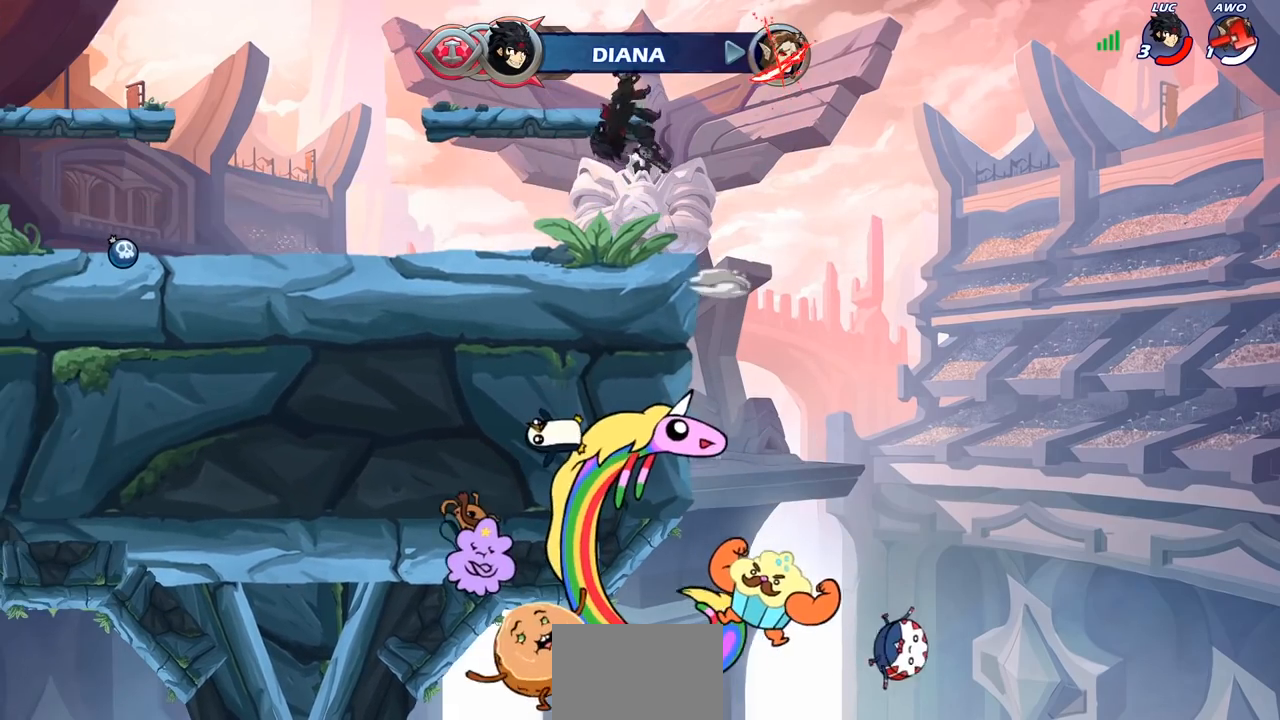
{"buttons": ["CROSS", "SQUARE", "R2"], "left_stick": "up-right", "right_stick": "center", "events": [[183, "left_stick", "left"], [317, "R2", "down"], [350, "CROSS", "down"], [417, "left_stick", "up-right"], [450, "SQUARE", "down"]]}
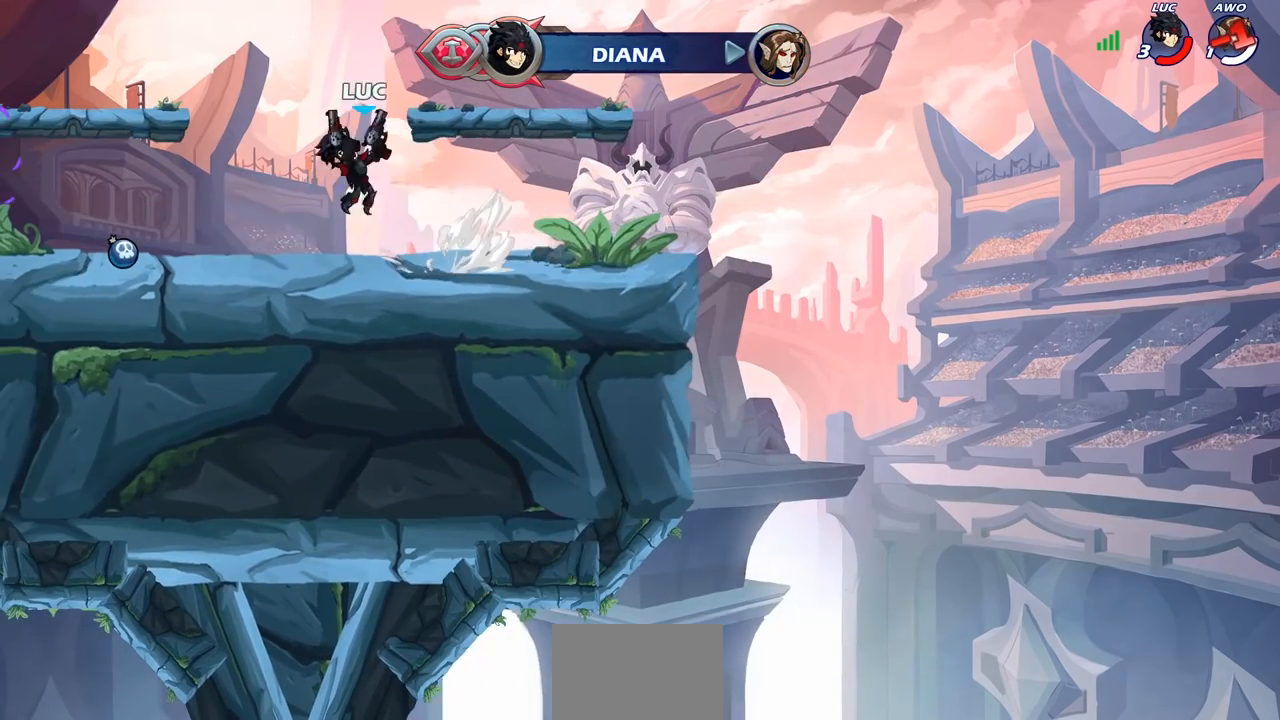
{"buttons": [], "left_stick": "center", "right_stick": "center", "events": [[33, "left_stick", "center"], [50, "CROSS", "up"], [50, "R2", "up"], [50, "SQUARE", "up"]]}